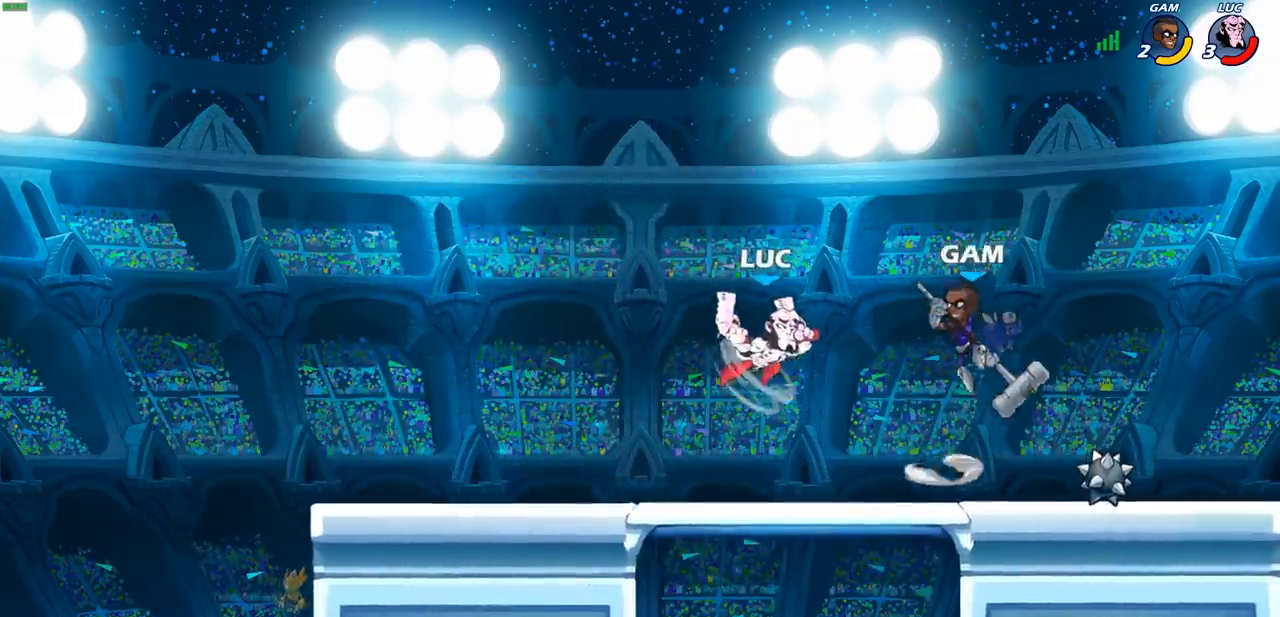
Gameplay with a controller (PlayStation layout); each line is a JSON object with the inputs held at the frame after it. "events" lists button and stick changes between this image and that frame as [ms after this image, input, new state], when the widget could be followed in between. Not read: R1 R3 right_stick.
{"buttons": [], "left_stick": "center", "events": [[183, "left_stick", "up-right"], [367, "SQUARE", "down"], [400, "left_stick", "center"], [417, "SQUARE", "up"]]}
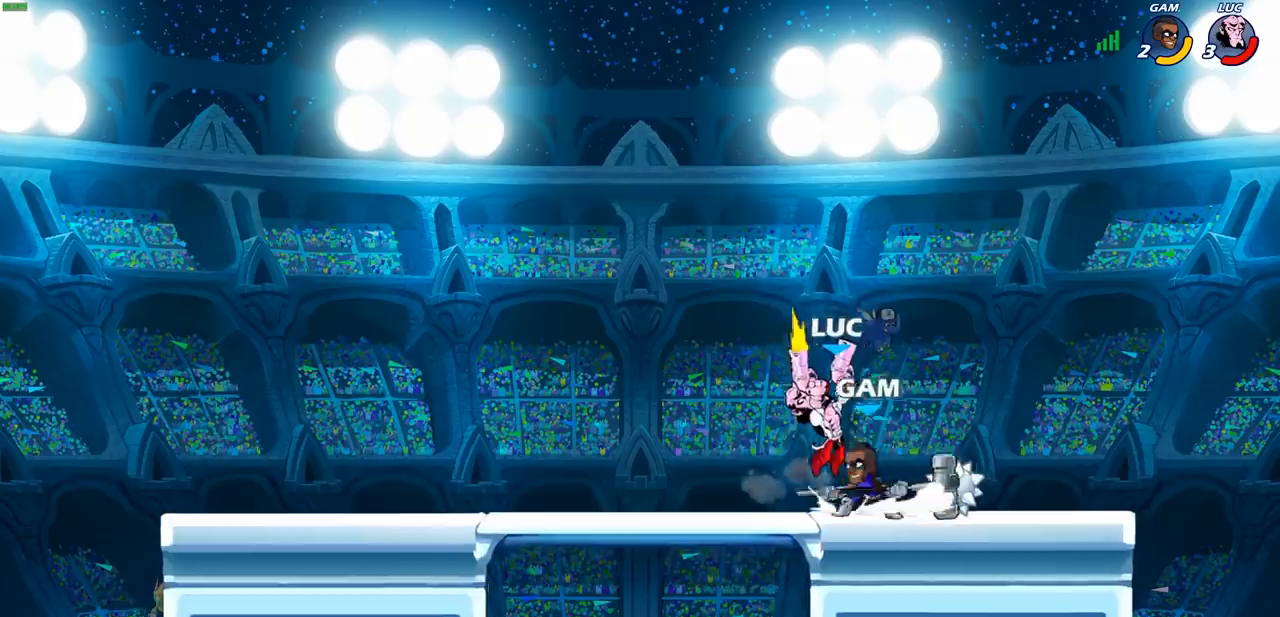
{"buttons": ["CROSS"], "left_stick": "left", "events": [[433, "CROSS", "down"], [433, "left_stick", "left"]]}
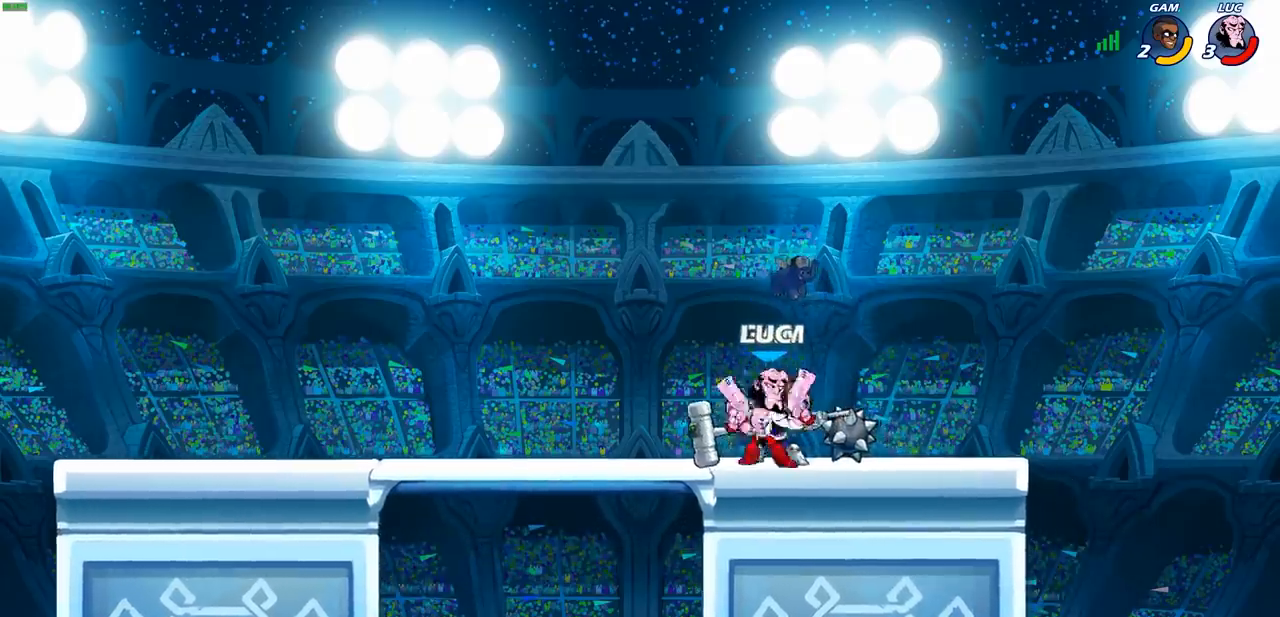
{"buttons": ["SQUARE"], "left_stick": "down-left", "events": [[17, "left_stick", "up-right"], [50, "CROSS", "up"], [83, "R2", "down"], [300, "left_stick", "left"], [333, "R2", "up"], [433, "left_stick", "down-left"], [450, "SQUARE", "down"]]}
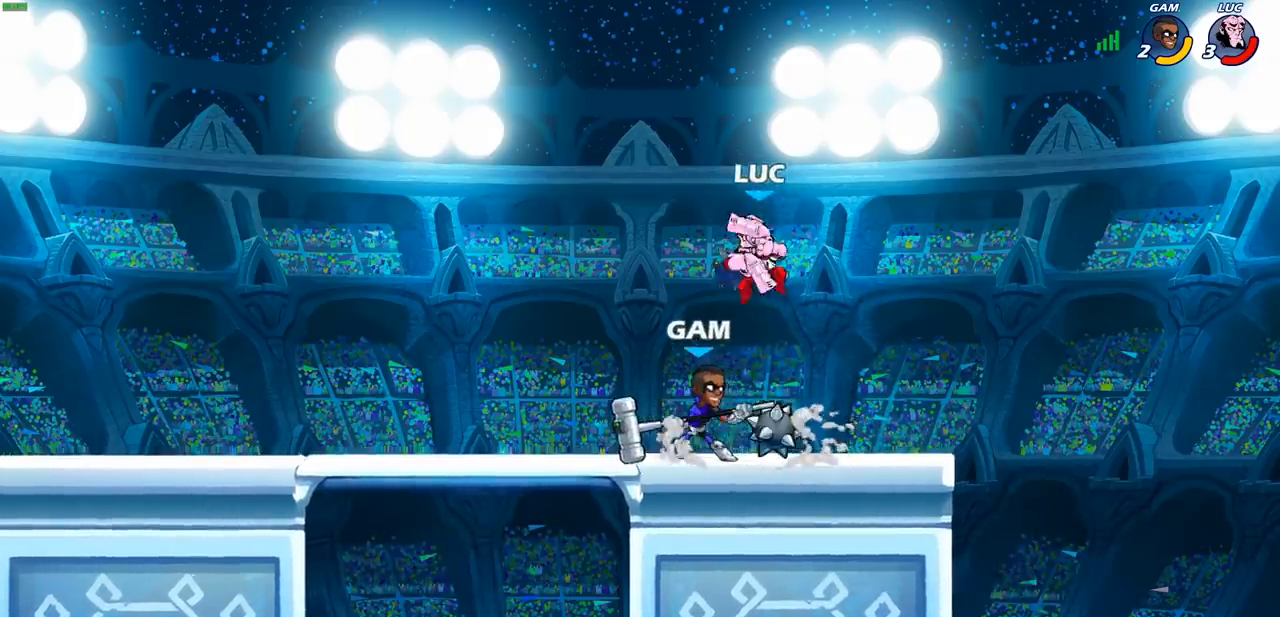
{"buttons": [], "left_stick": "left", "events": [[17, "SQUARE", "up"], [33, "left_stick", "center"], [483, "left_stick", "left"]]}
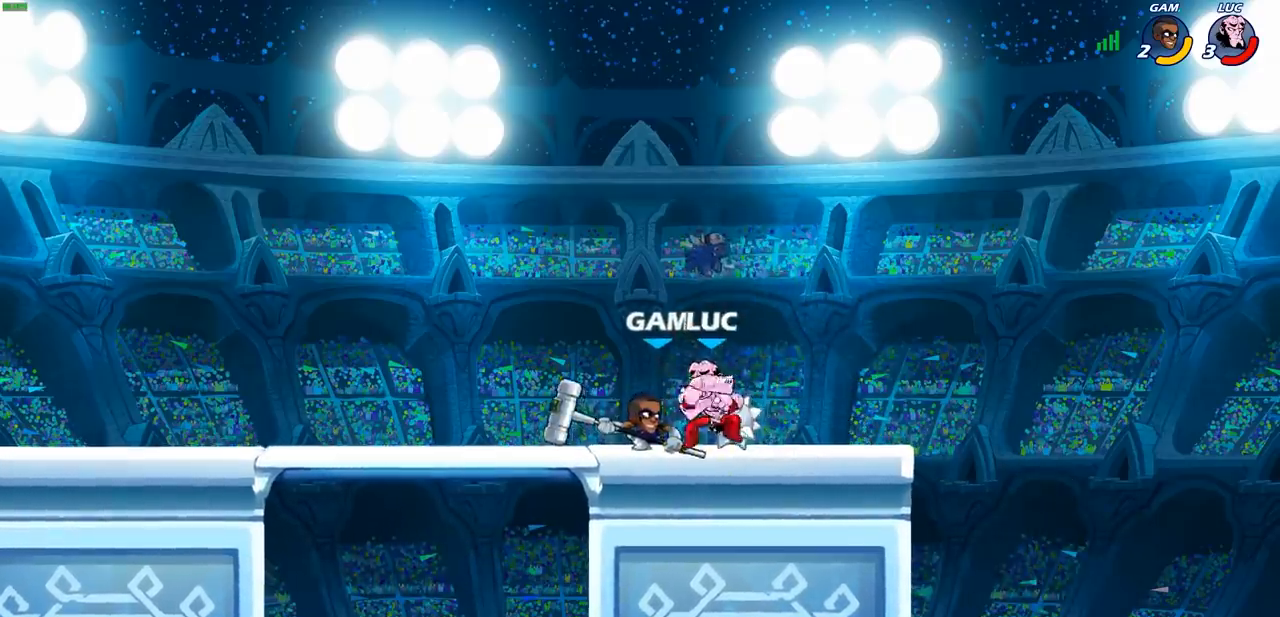
{"buttons": [], "left_stick": "down", "events": [[33, "L1", "down"], [133, "L1", "up"], [500, "left_stick", "down"]]}
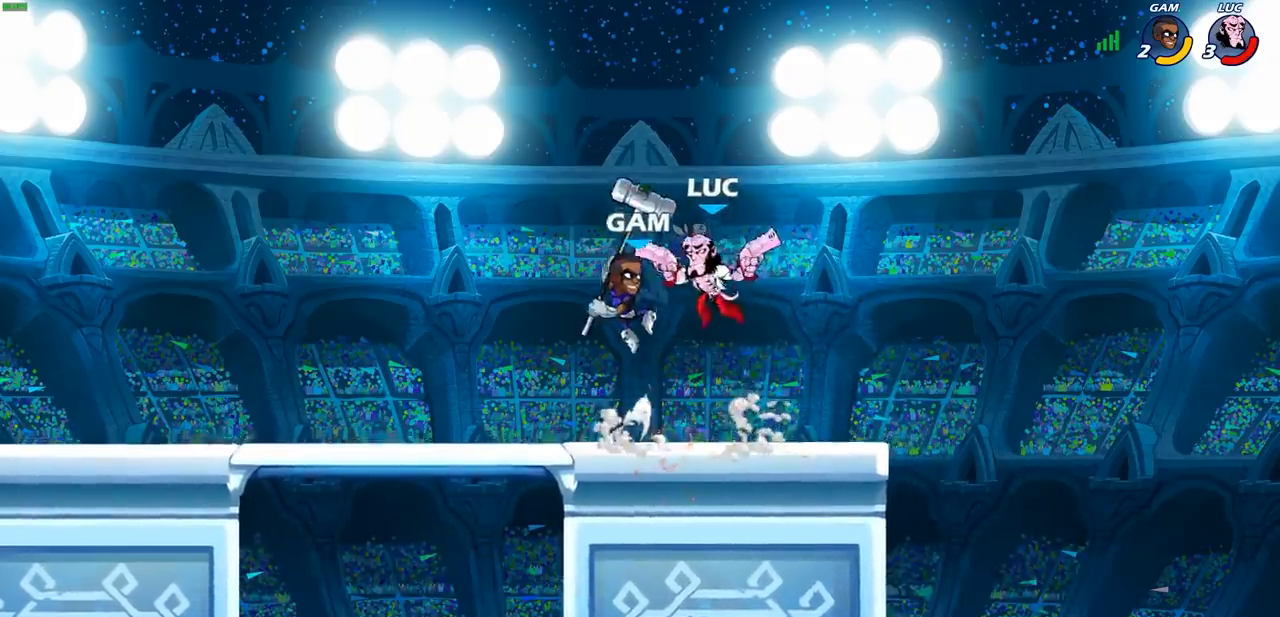
{"buttons": [], "left_stick": "left", "events": [[17, "CROSS", "down"], [33, "R2", "down"], [117, "CROSS", "up"], [383, "left_stick", "left"], [400, "R2", "up"]]}
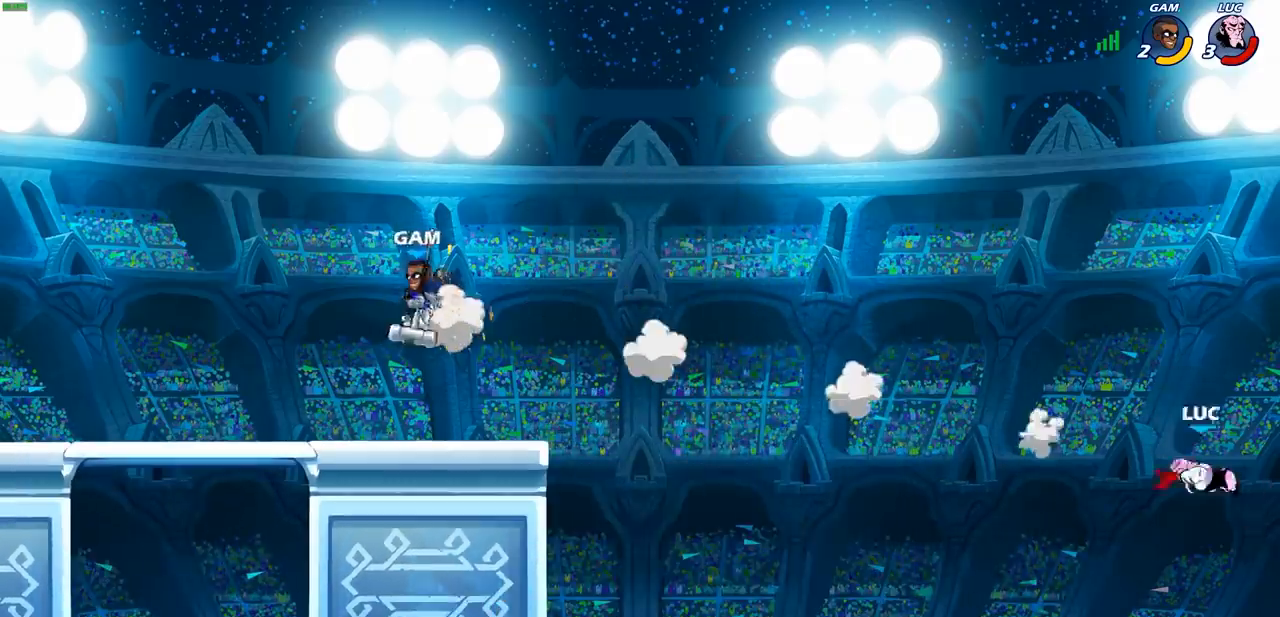
{"buttons": ["L1", "L2"], "left_stick": "left", "events": [[217, "L1", "down"], [217, "L2", "down"], [333, "L1", "up"], [350, "L2", "up"], [433, "L1", "down"], [433, "L2", "down"]]}
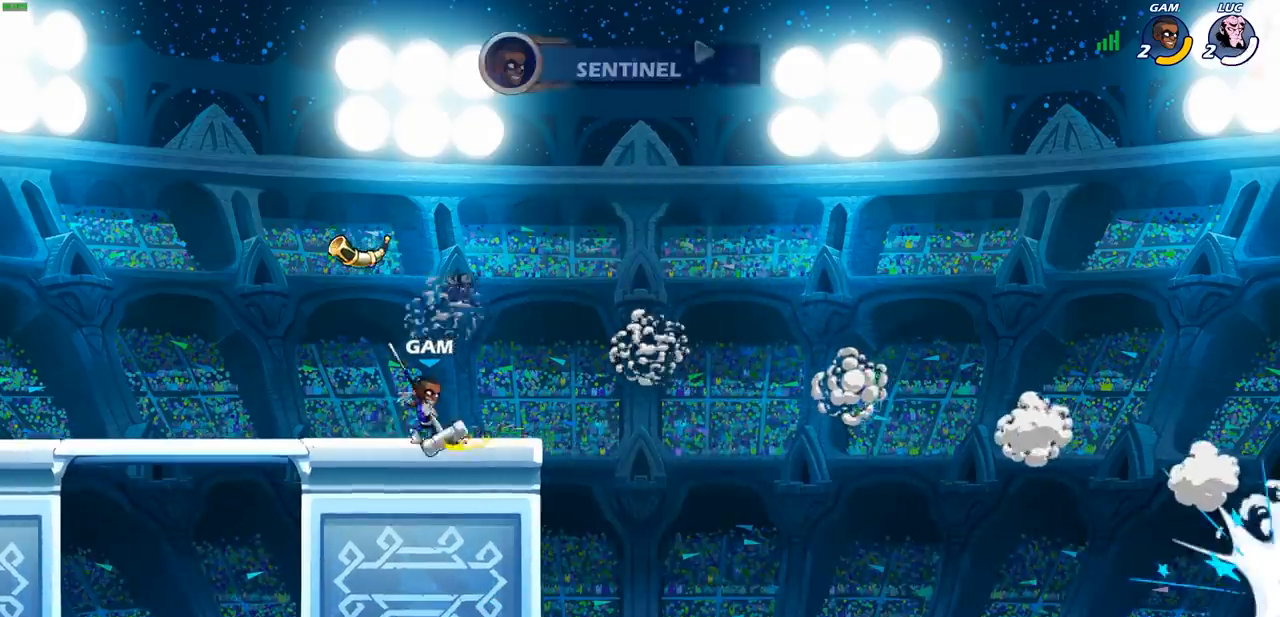
{"buttons": [], "left_stick": "center", "events": [[100, "L1", "up"], [100, "L2", "up"], [183, "left_stick", "center"]]}
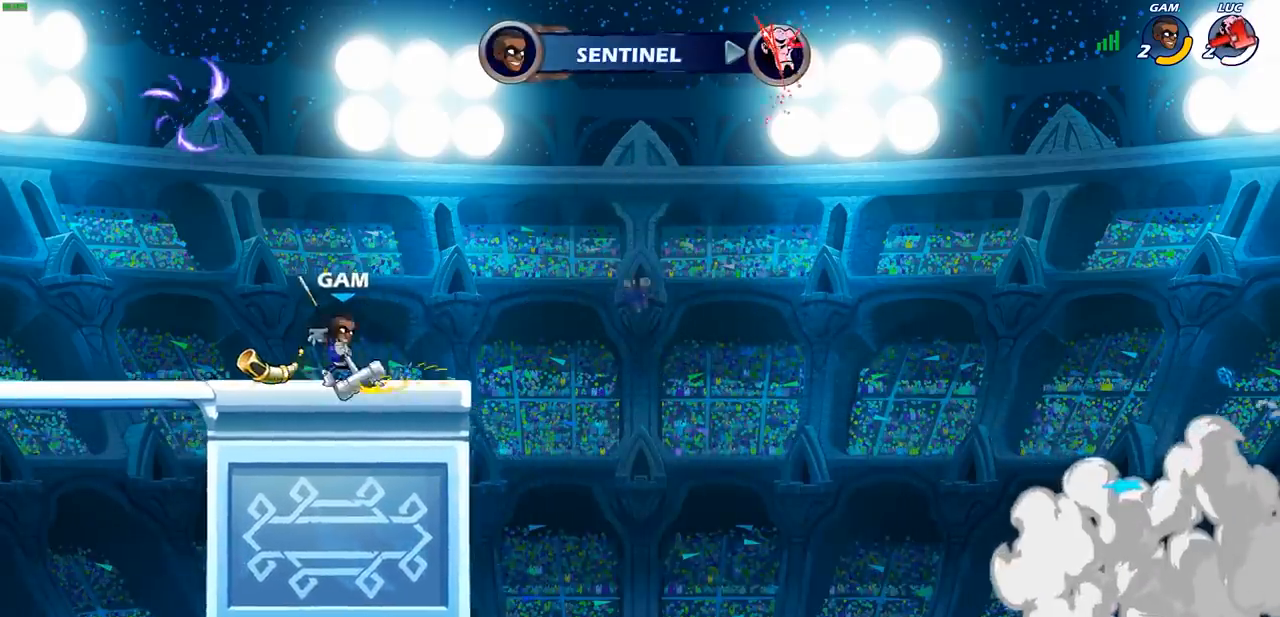
{"buttons": [], "left_stick": "center", "events": []}
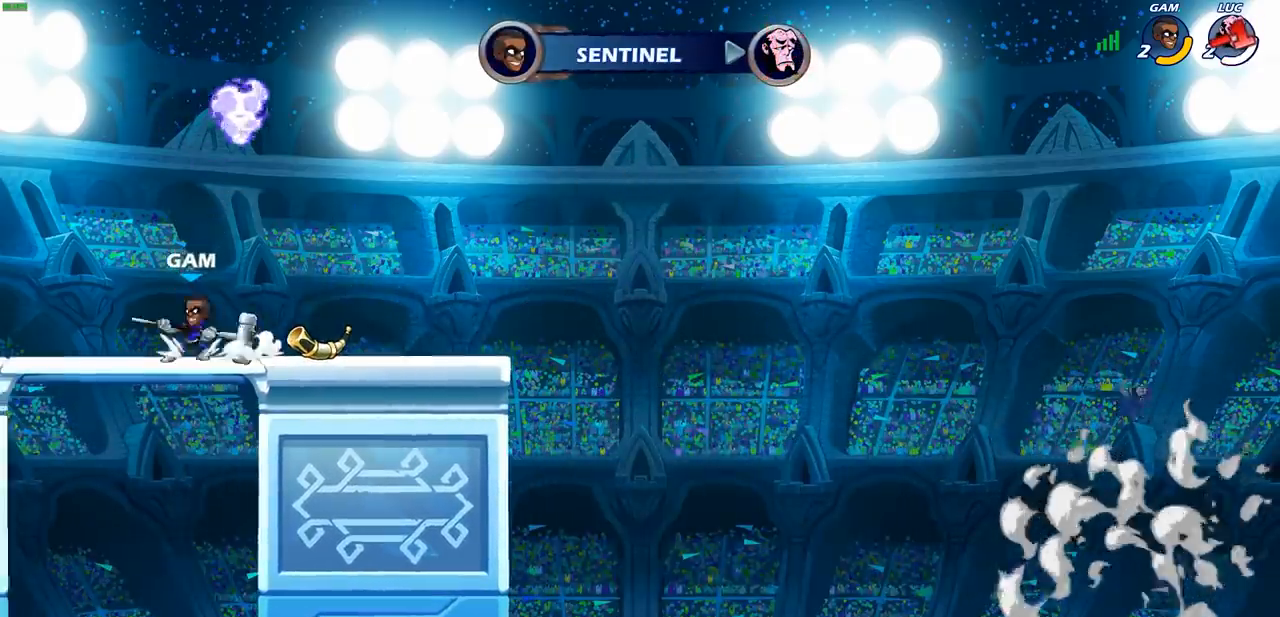
{"buttons": [], "left_stick": "center", "events": []}
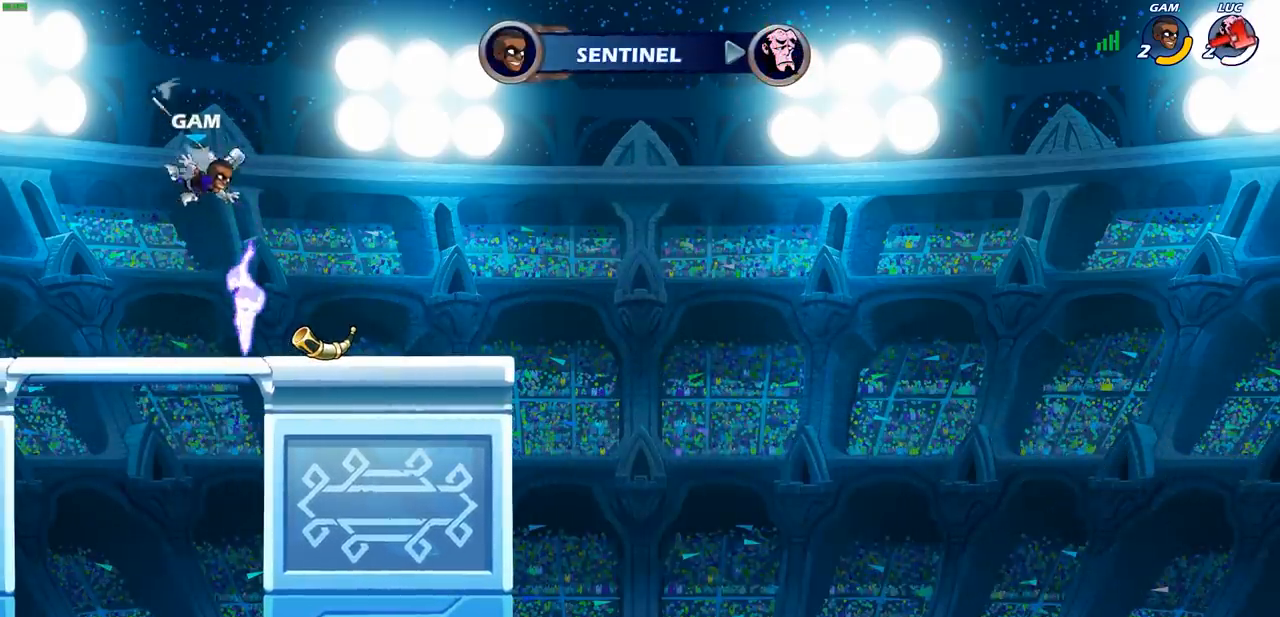
{"buttons": [], "left_stick": "center", "events": []}
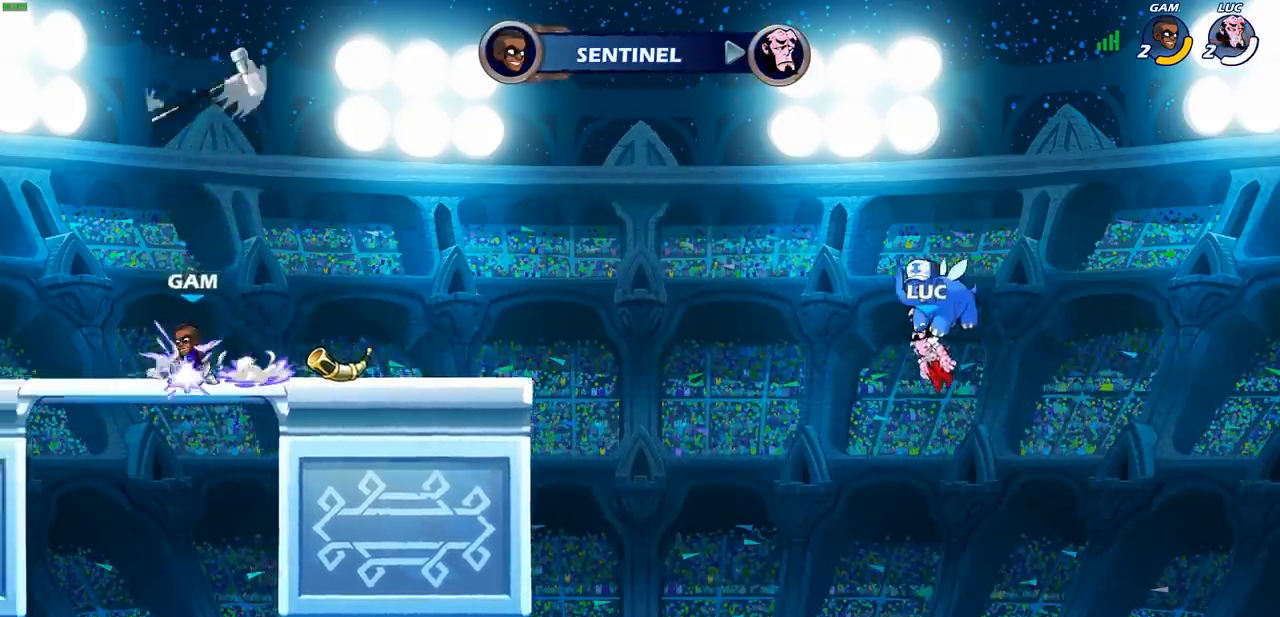
{"buttons": ["SELECT"], "left_stick": "center", "events": [[150, "SELECT", "down"]]}
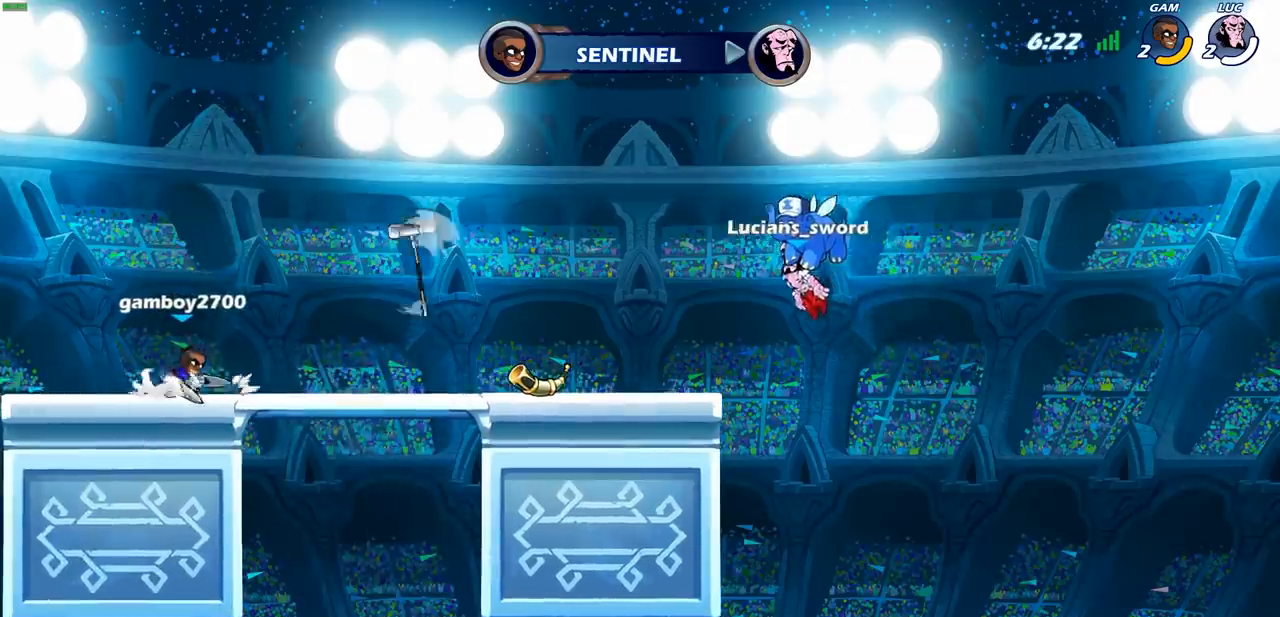
{"buttons": ["SELECT"], "left_stick": "center", "events": []}
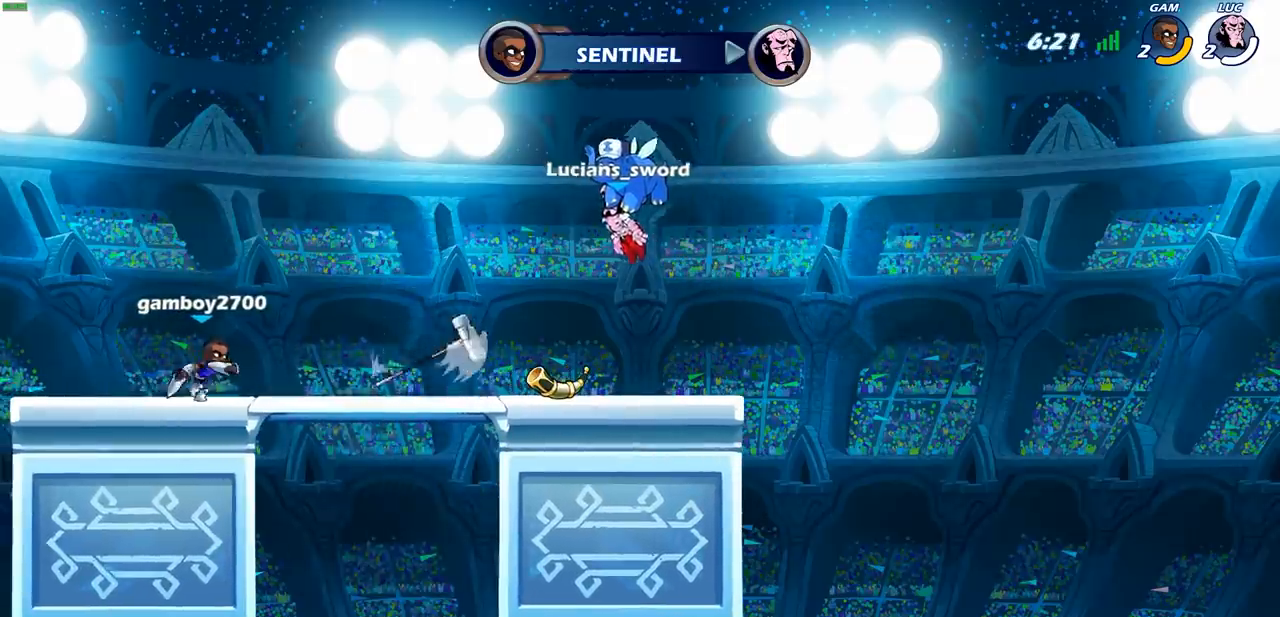
{"buttons": ["SELECT"], "left_stick": "center", "events": []}
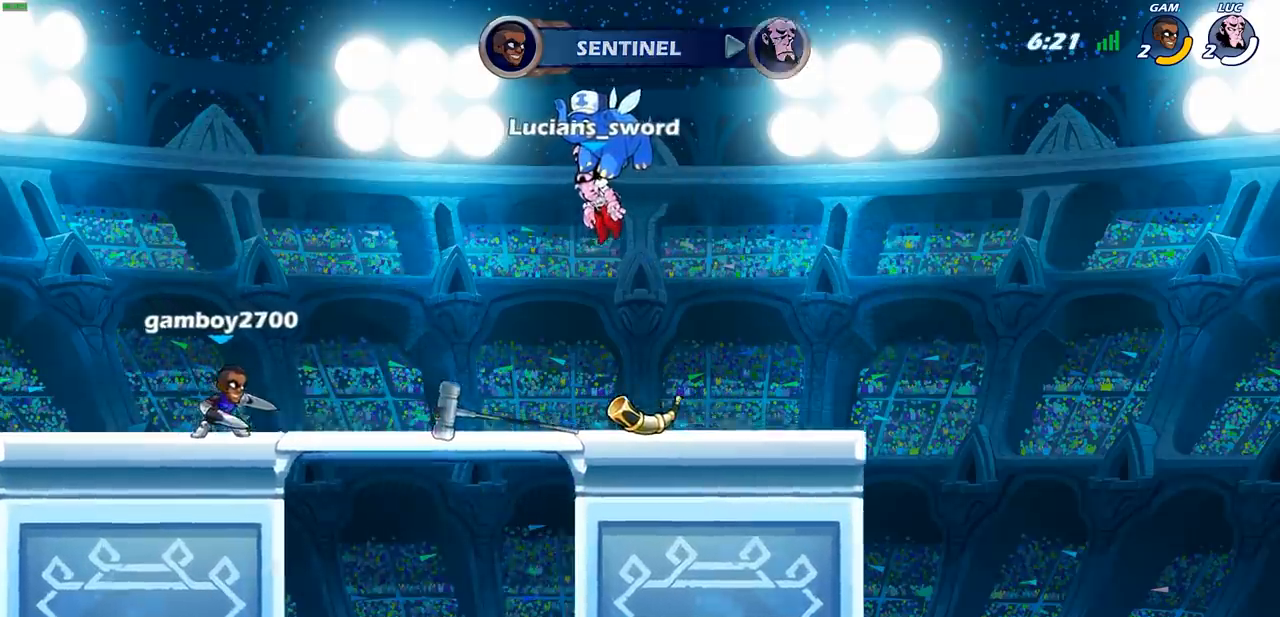
{"buttons": ["SELECT"], "left_stick": "center", "events": [[50, "SELECT", "up"], [250, "SELECT", "down"]]}
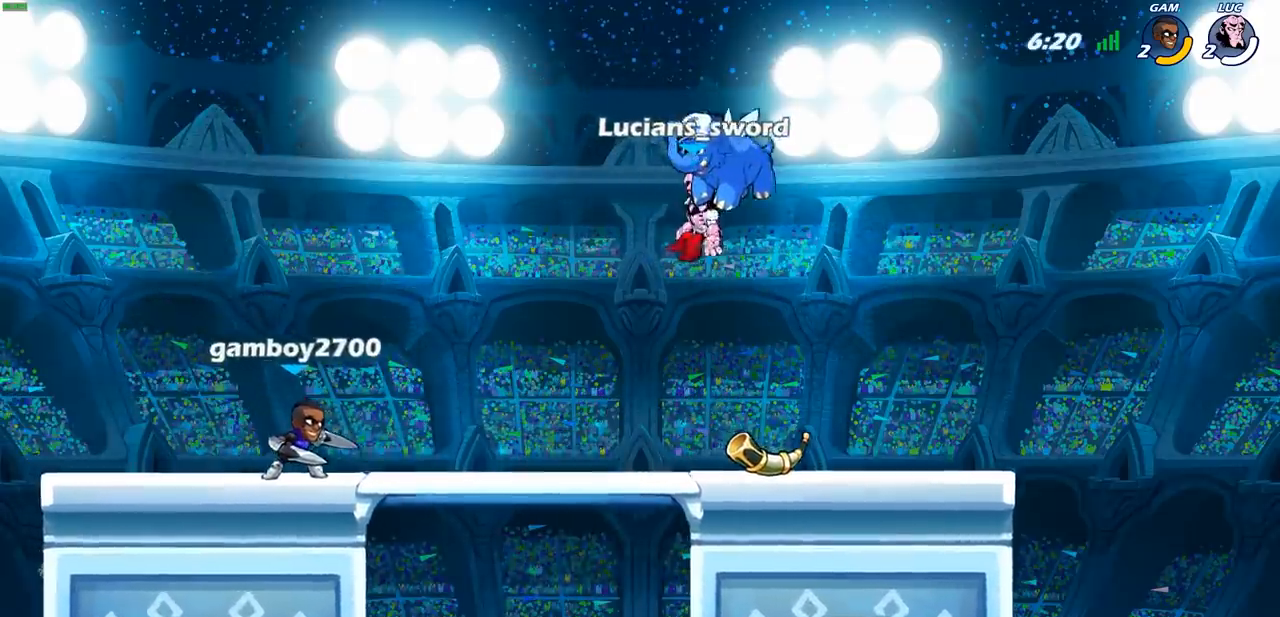
{"buttons": [], "left_stick": "center", "events": [[167, "SELECT", "up"]]}
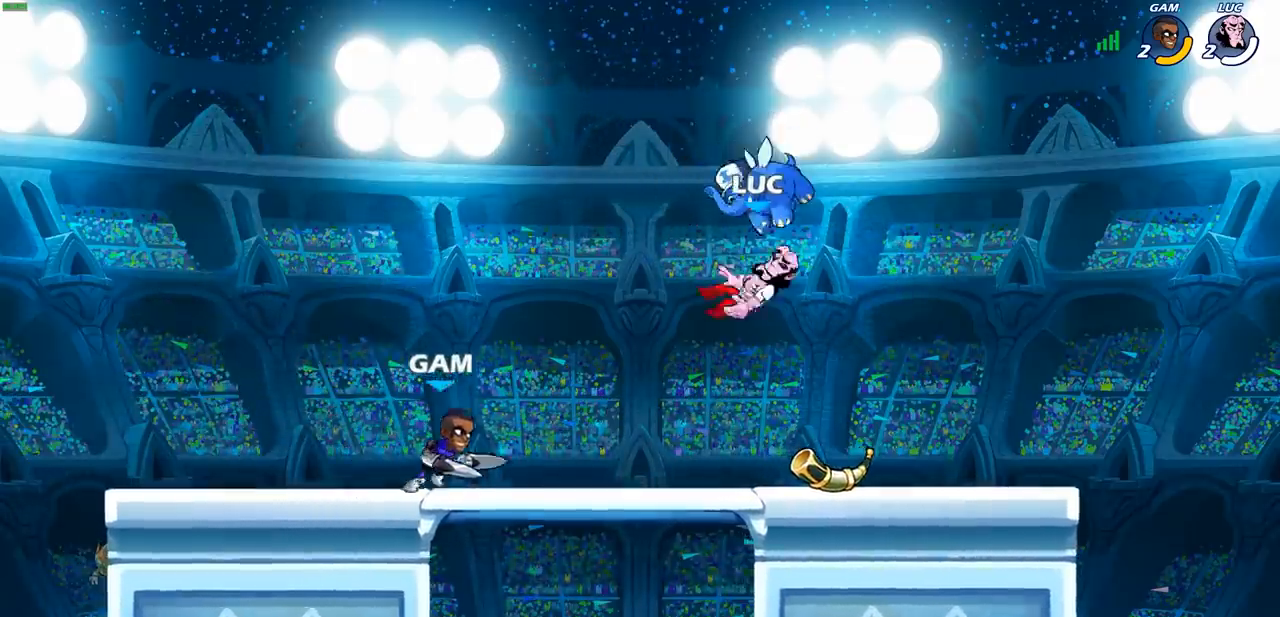
{"buttons": ["SQUARE"], "left_stick": "center", "events": [[300, "SQUARE", "down"], [400, "SQUARE", "up"], [483, "SQUARE", "down"]]}
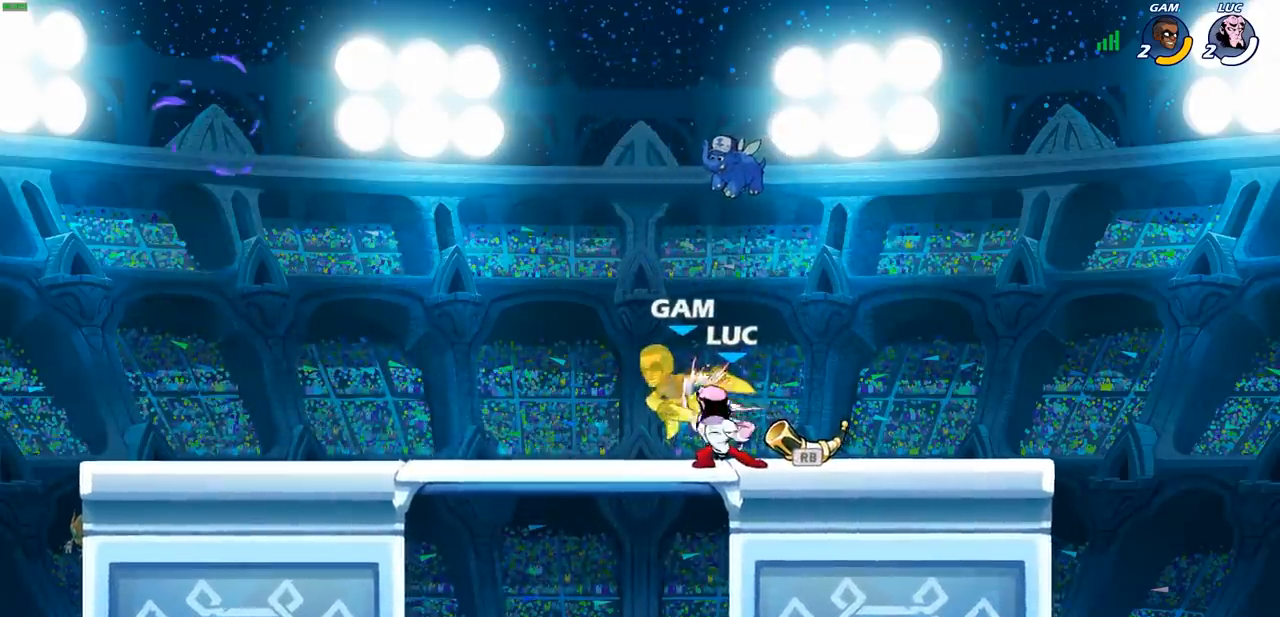
{"buttons": [], "left_stick": "center", "events": [[83, "SQUARE", "up"], [167, "SQUARE", "down"], [250, "SQUARE", "up"], [350, "SQUARE", "down"], [500, "SQUARE", "up"]]}
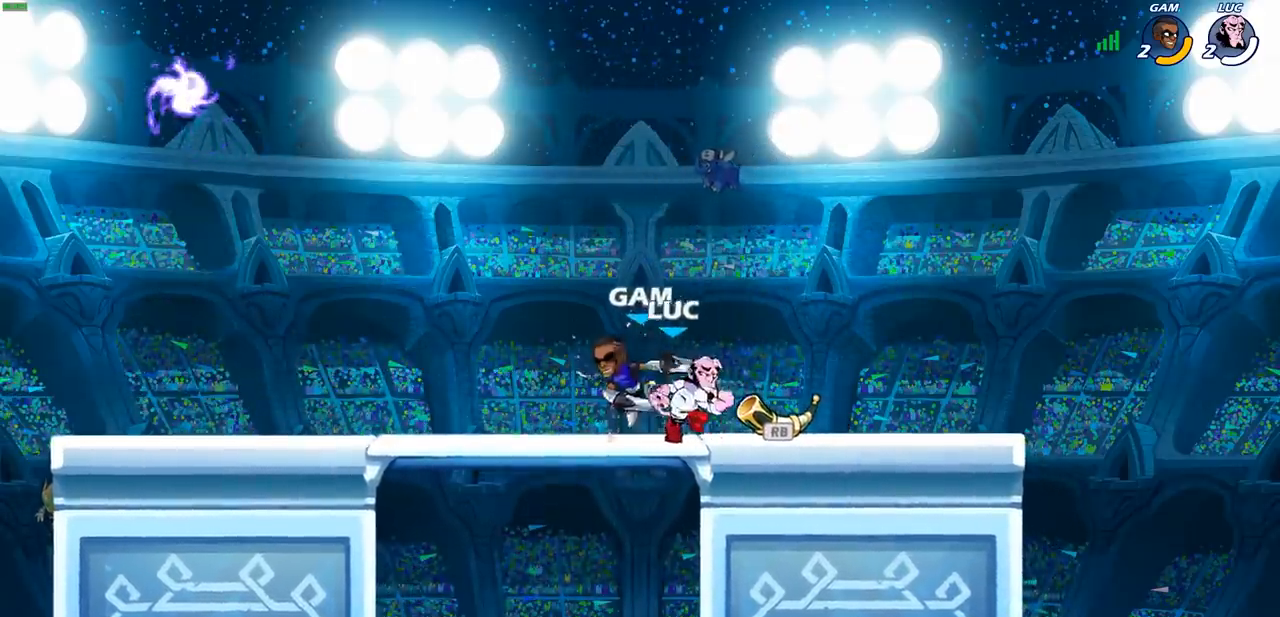
{"buttons": [], "left_stick": "right", "events": [[317, "left_stick", "down-right"], [450, "left_stick", "right"]]}
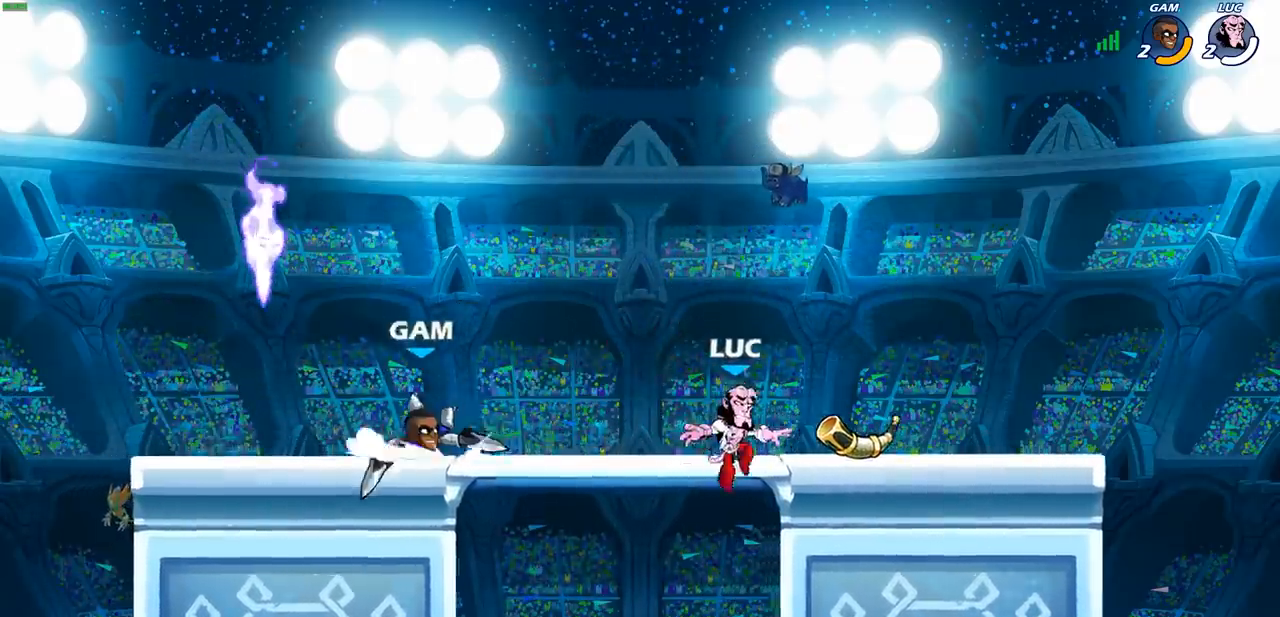
{"buttons": [], "left_stick": "center", "events": [[317, "CROSS", "down"], [317, "left_stick", "up"], [383, "left_stick", "left"], [417, "CROSS", "up"], [500, "left_stick", "center"]]}
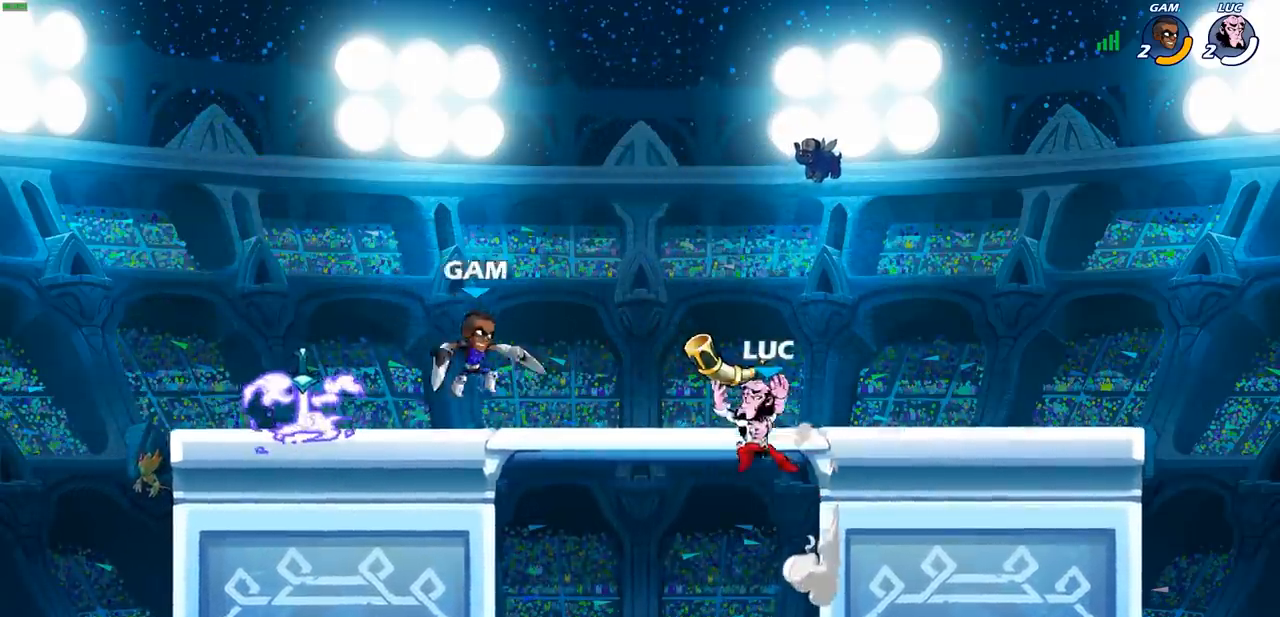
{"buttons": [], "left_stick": "right", "events": [[17, "CROSS", "down"], [83, "SQUARE", "down"], [100, "CROSS", "up"], [167, "SQUARE", "up"], [267, "left_stick", "right"]]}
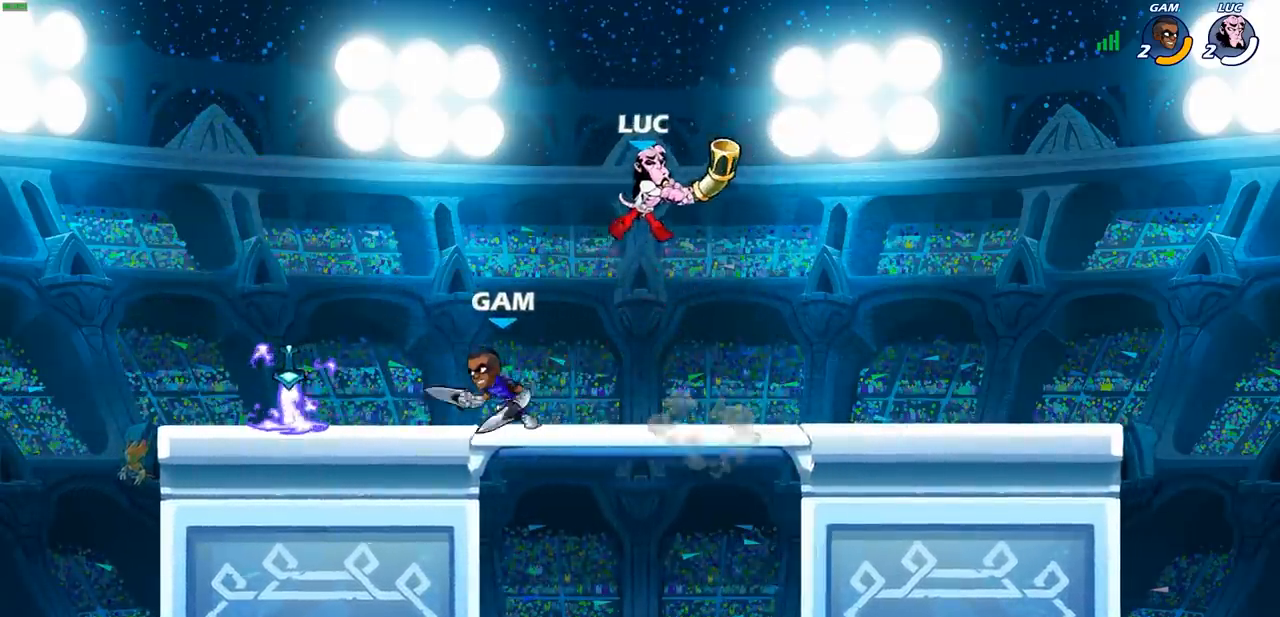
{"buttons": ["CROSS"], "left_stick": "up-left", "events": [[150, "left_stick", "down-right"], [300, "left_stick", "right"], [433, "CROSS", "down"], [483, "left_stick", "up-left"]]}
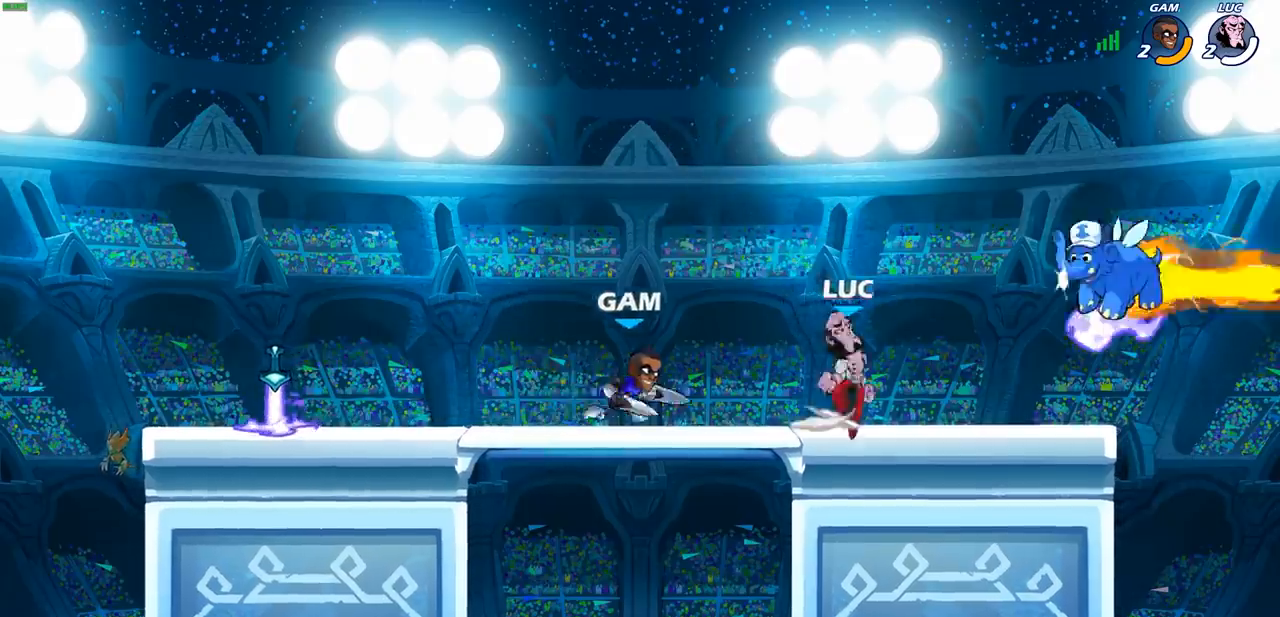
{"buttons": ["SQUARE"], "left_stick": "down", "events": [[100, "CROSS", "up"], [183, "left_stick", "up-right"], [317, "left_stick", "left"], [450, "left_stick", "down"], [467, "SQUARE", "down"]]}
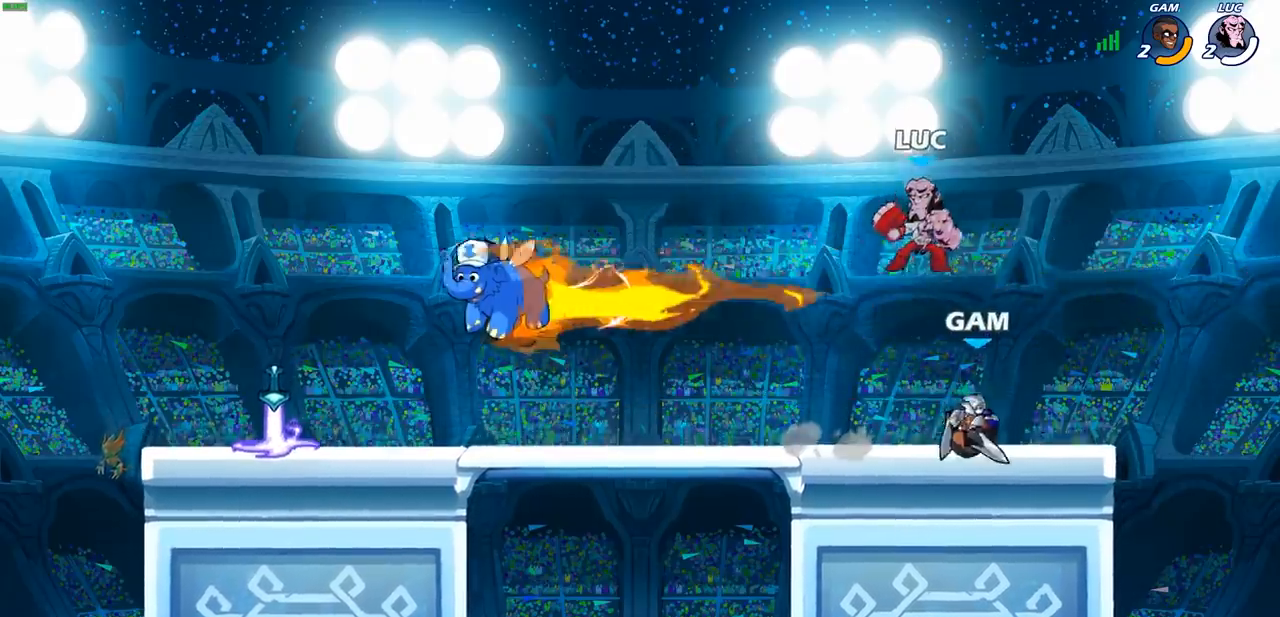
{"buttons": [], "left_stick": "right", "events": [[50, "SQUARE", "up"], [83, "left_stick", "right"]]}
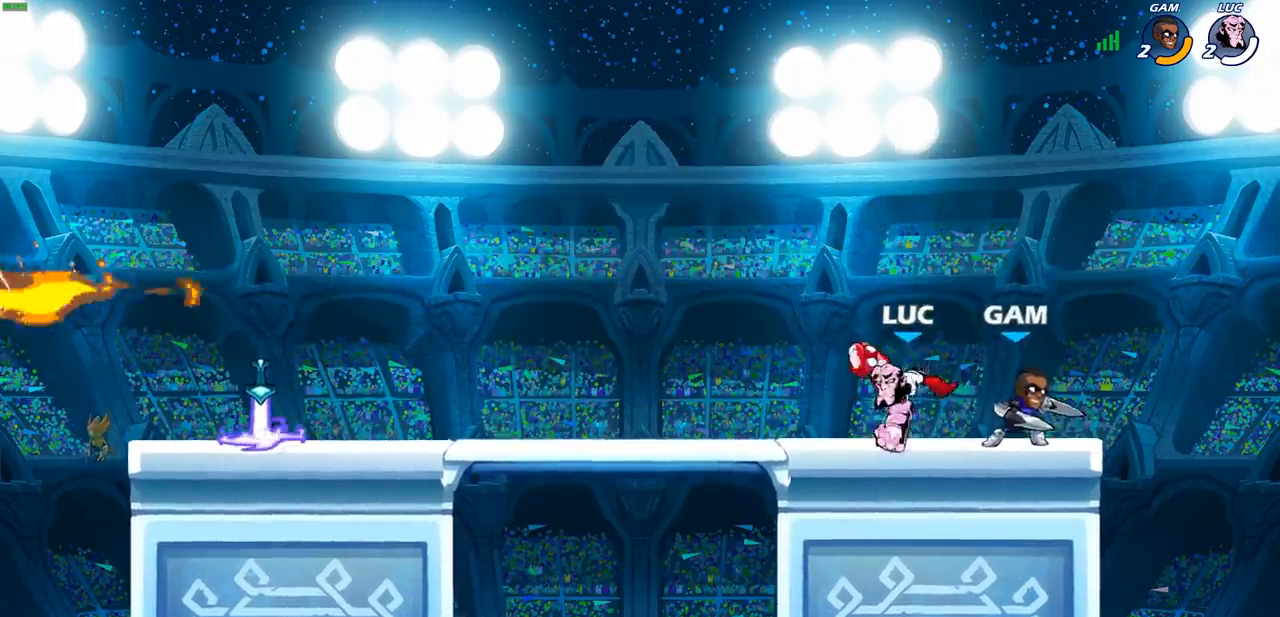
{"buttons": [], "left_stick": "center", "events": [[100, "left_stick", "up"], [133, "CROSS", "down"], [267, "left_stick", "up-left"], [283, "R2", "down"], [317, "CROSS", "up"], [417, "left_stick", "center"], [450, "R2", "up"]]}
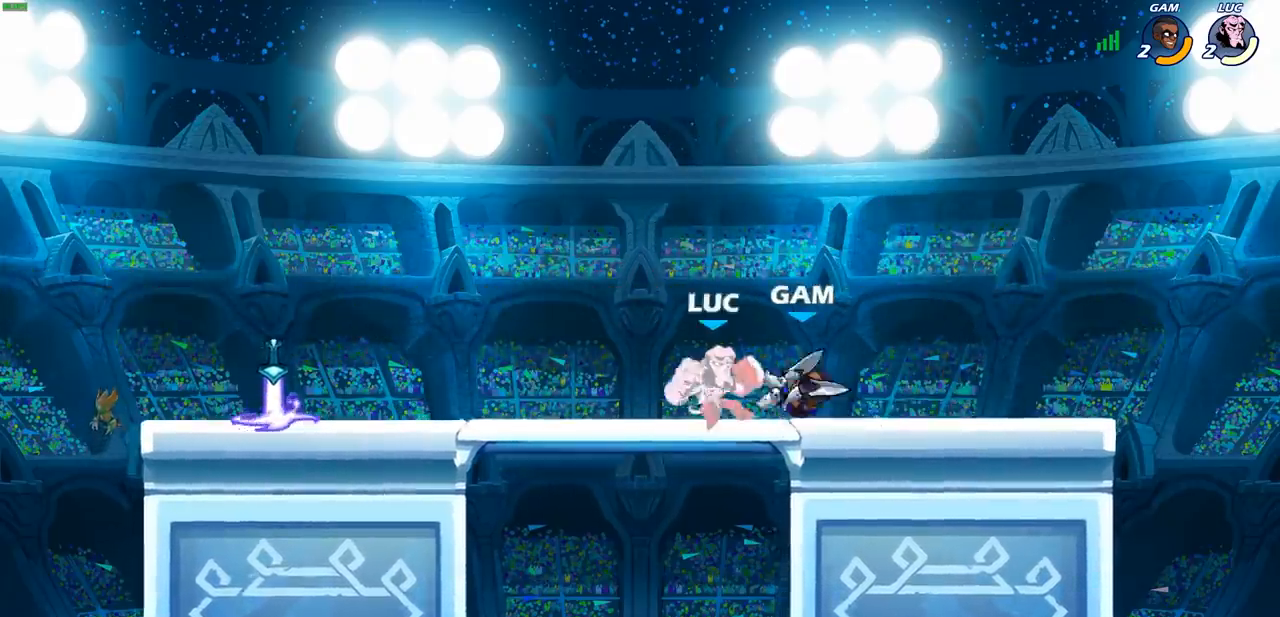
{"buttons": ["CROSS"], "left_stick": "up-left", "events": [[50, "left_stick", "left"], [150, "left_stick", "down-left"], [167, "R2", "down"], [383, "left_stick", "up-left"], [400, "R2", "up"], [500, "CROSS", "down"]]}
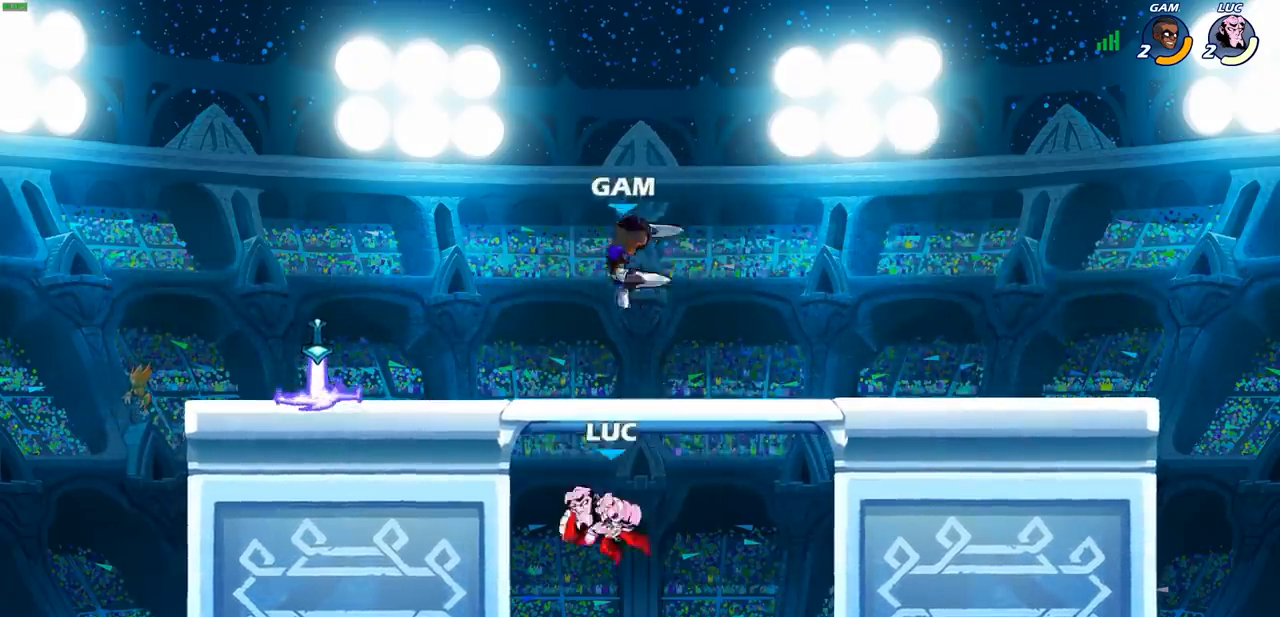
{"buttons": [], "left_stick": "right", "events": [[17, "left_stick", "up"], [67, "CIRCLE", "down"], [83, "CROSS", "up"], [150, "CIRCLE", "up"], [200, "left_stick", "right"]]}
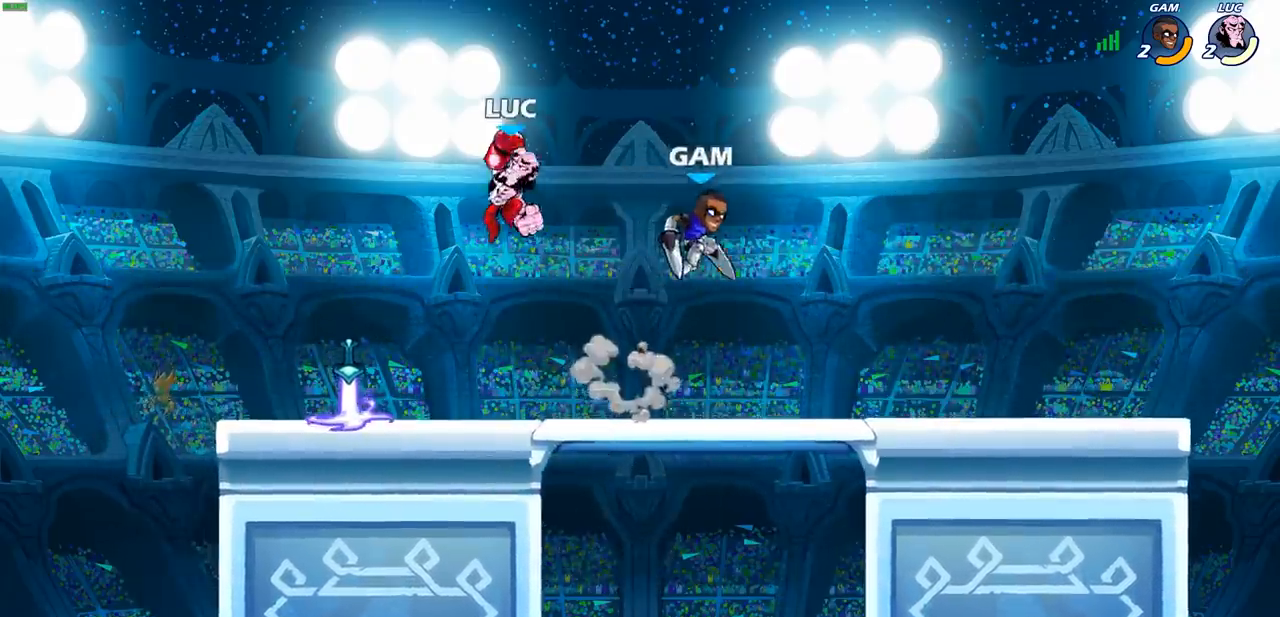
{"buttons": [], "left_stick": "down", "events": [[200, "left_stick", "left"], [217, "CROSS", "down"], [333, "CROSS", "up"], [467, "left_stick", "down"]]}
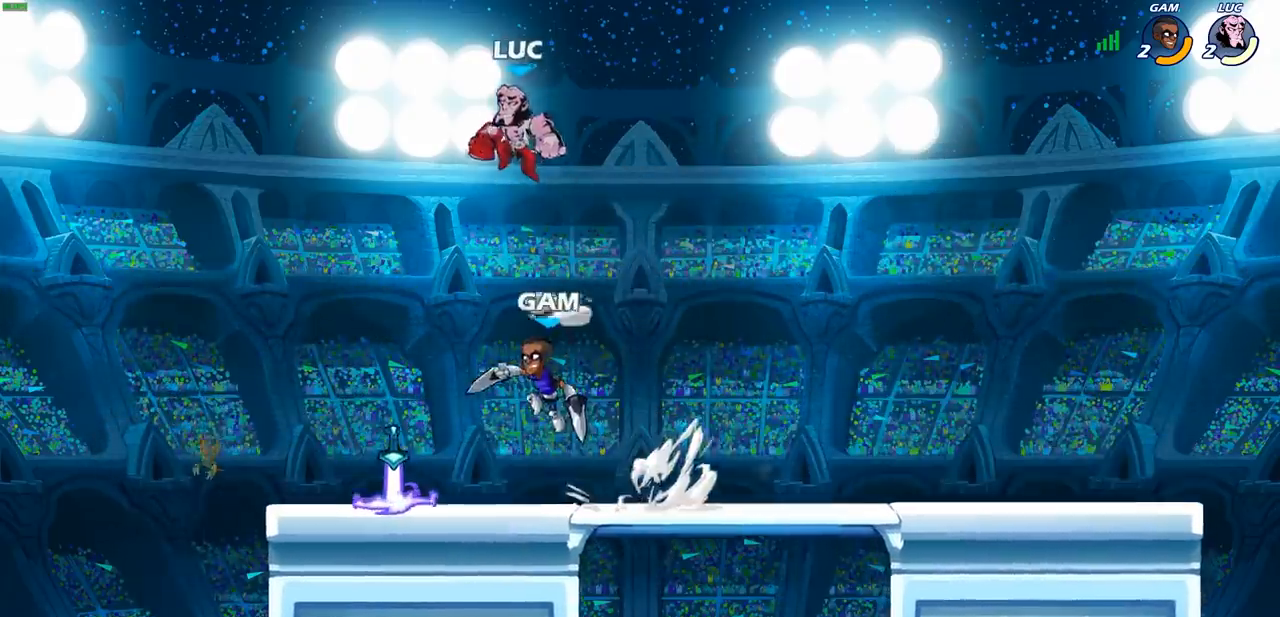
{"buttons": ["CIRCLE"], "left_stick": "down-left", "events": [[150, "left_stick", "down-left"], [300, "CIRCLE", "down"]]}
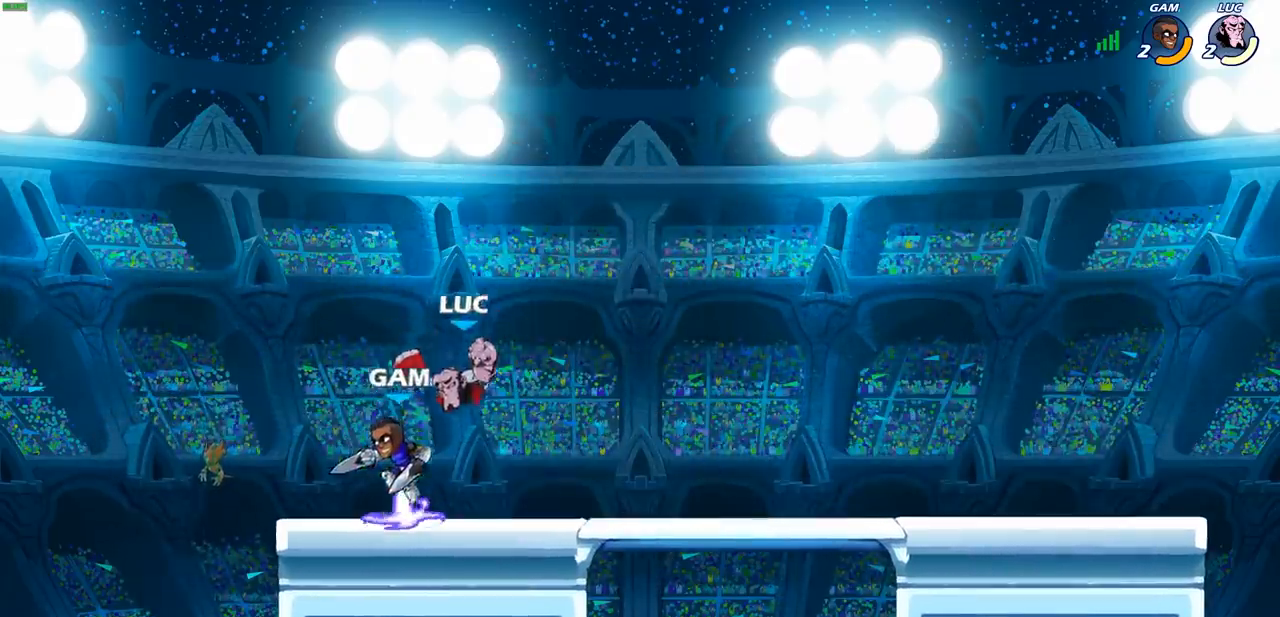
{"buttons": ["CIRCLE"], "left_stick": "center", "events": [[217, "CIRCLE", "up"], [217, "left_stick", "center"], [400, "CROSS", "down"], [450, "CIRCLE", "down"], [467, "CROSS", "up"]]}
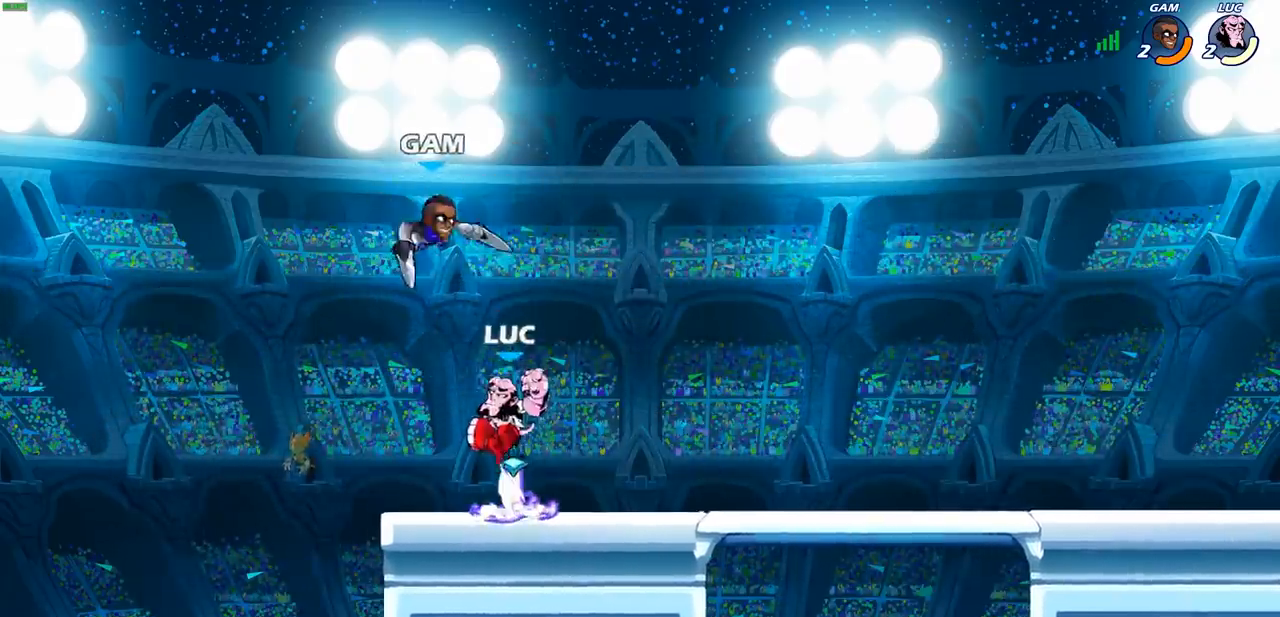
{"buttons": [], "left_stick": "up-right", "events": [[33, "CIRCLE", "up"], [50, "left_stick", "up"], [350, "left_stick", "up-right"]]}